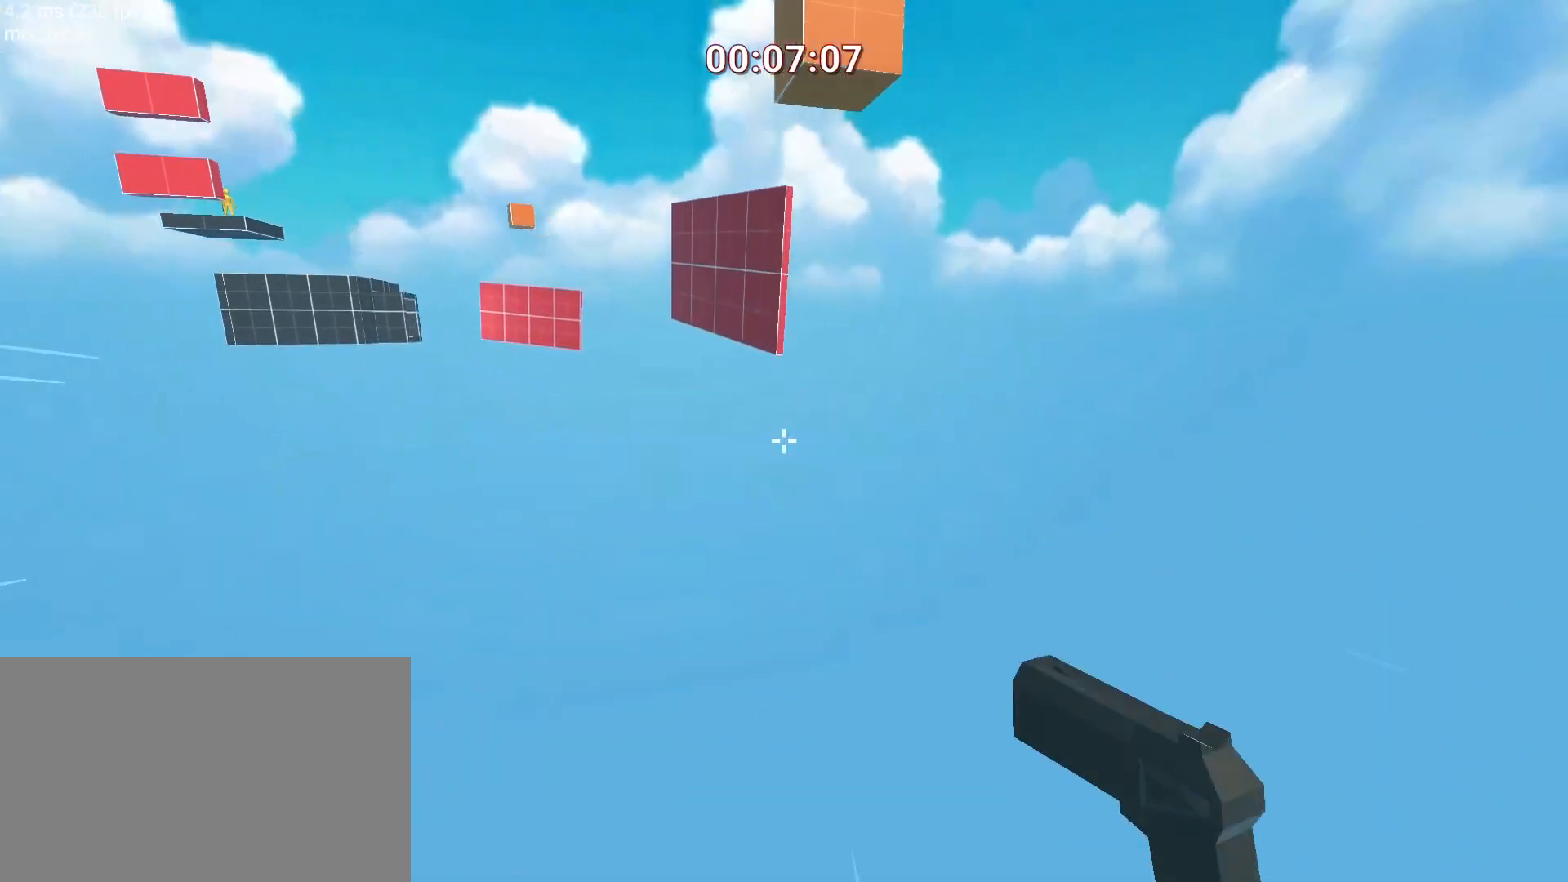
Gameplay with keyboard and mouse; each line is a JSON object with the keys and mouse buttons held at the frame after it. "events" lists presses ("down") and releases ("up") of "1", "2", "3", "4", "5", "a", "alt", "c", "ctrl", "d", "e", "f", "q", "r", "s", "shift", "space", "tab", "v", "w", "x", "z", "mouse_left", "mouse_middle", "mouse_right", "mouse_wheel_up" and "mouse_wheel_down" between this image and that frame as [ms after this image, input, new state], when the widget could be followed in between. "mouse_left", "mouse_middle", "mouse_right", "mouse_wheel_up", "mouse_wheel_down" = the "left", "middle", "right", "wheel_up", "wheel_down" buttons of the "mouse" list. No other keys are recorded. Mouse movement is not recorded.
{"keys": ["ctrl", "d", "w"], "mouse": [], "events": [[66, "e", "down"], [133, "e", "up"], [233, "d", "down"]]}
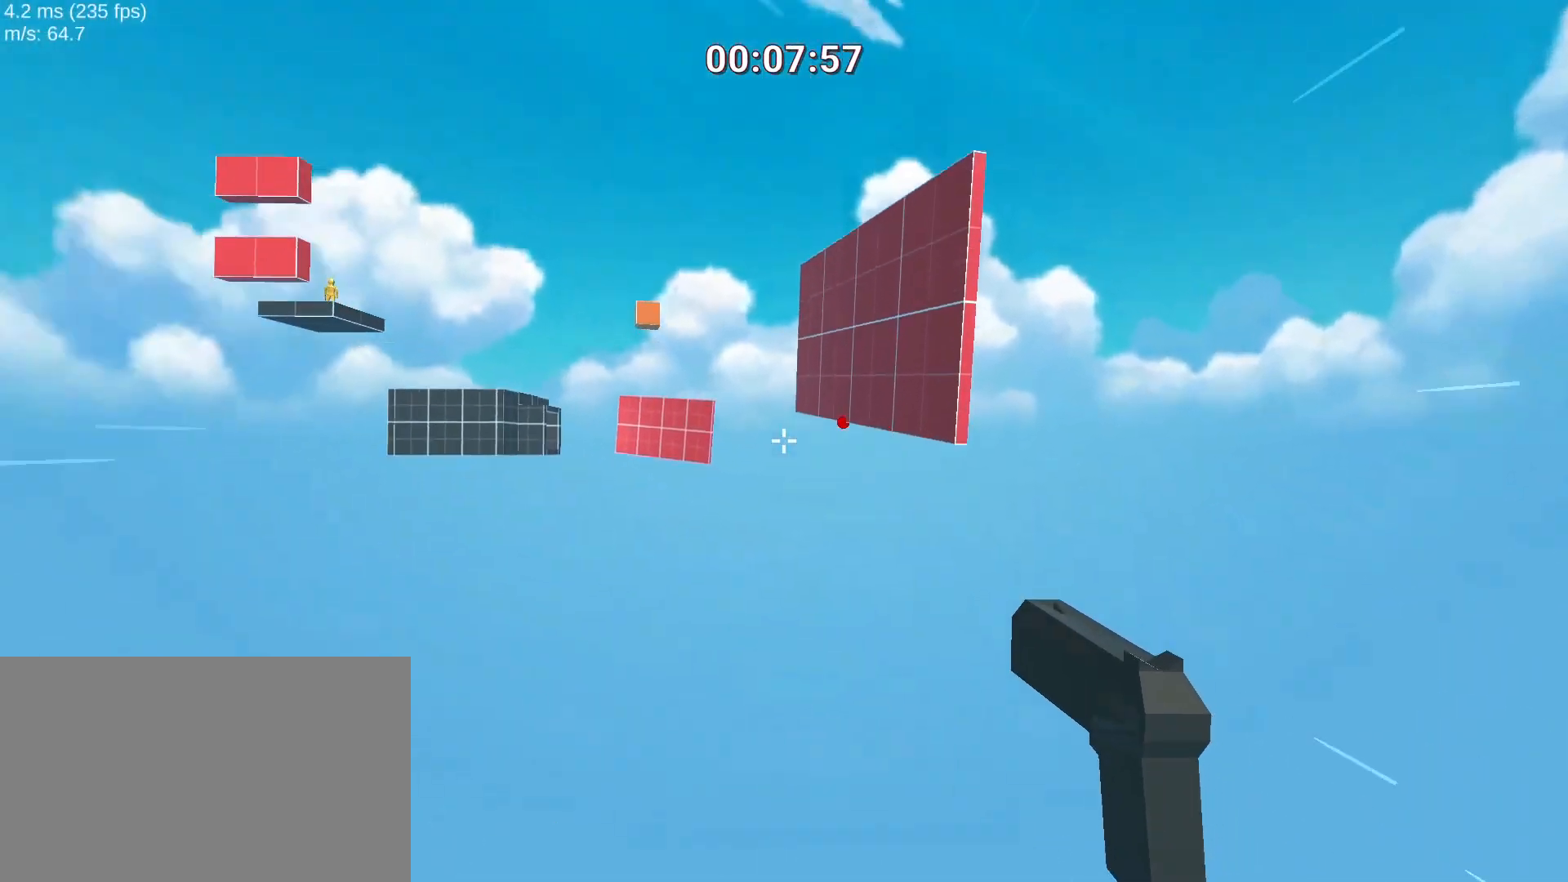
{"keys": ["ctrl", "d", "w"], "mouse": ["left"], "events": [[467, "mouse_left", "down"]]}
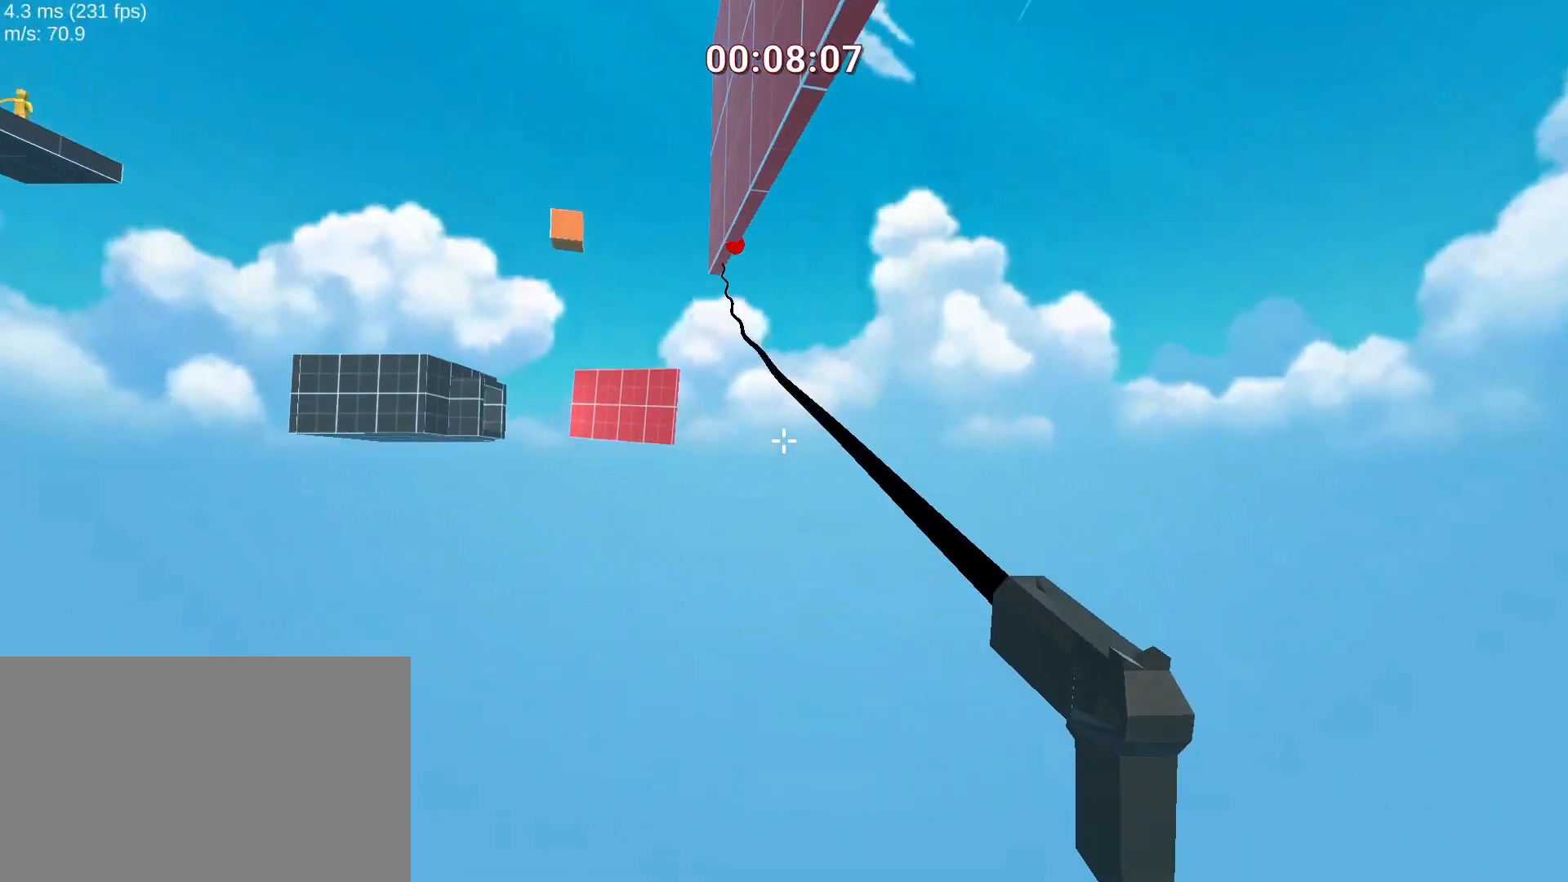
{"keys": ["a", "ctrl", "w"], "mouse": ["left"], "events": [[101, "a", "down"], [167, "d", "up"]]}
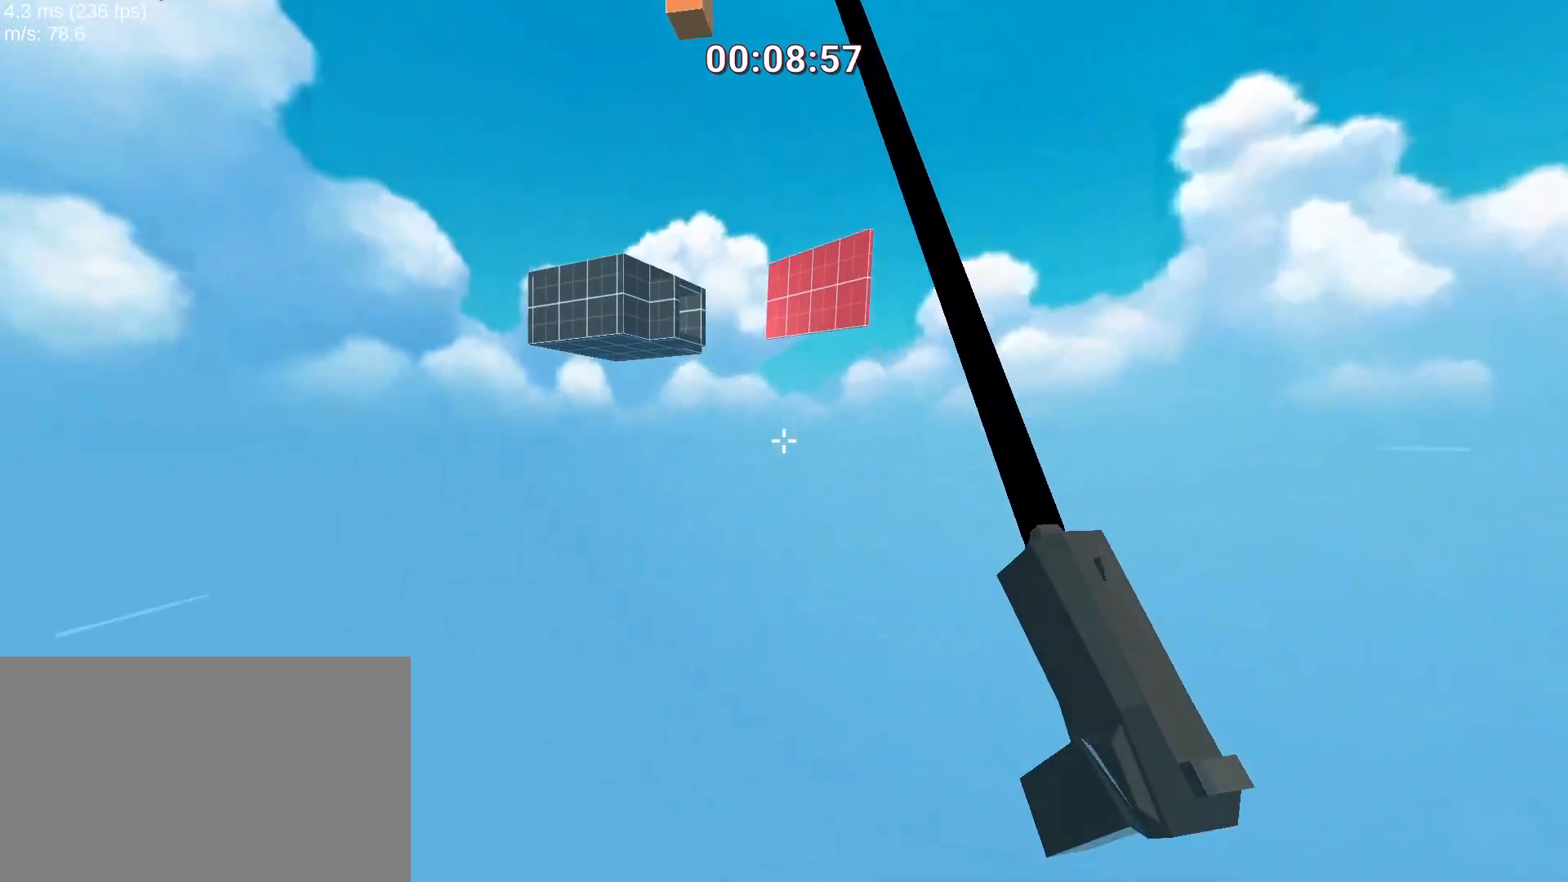
{"keys": ["a", "ctrl", "w"], "mouse": ["left"], "events": []}
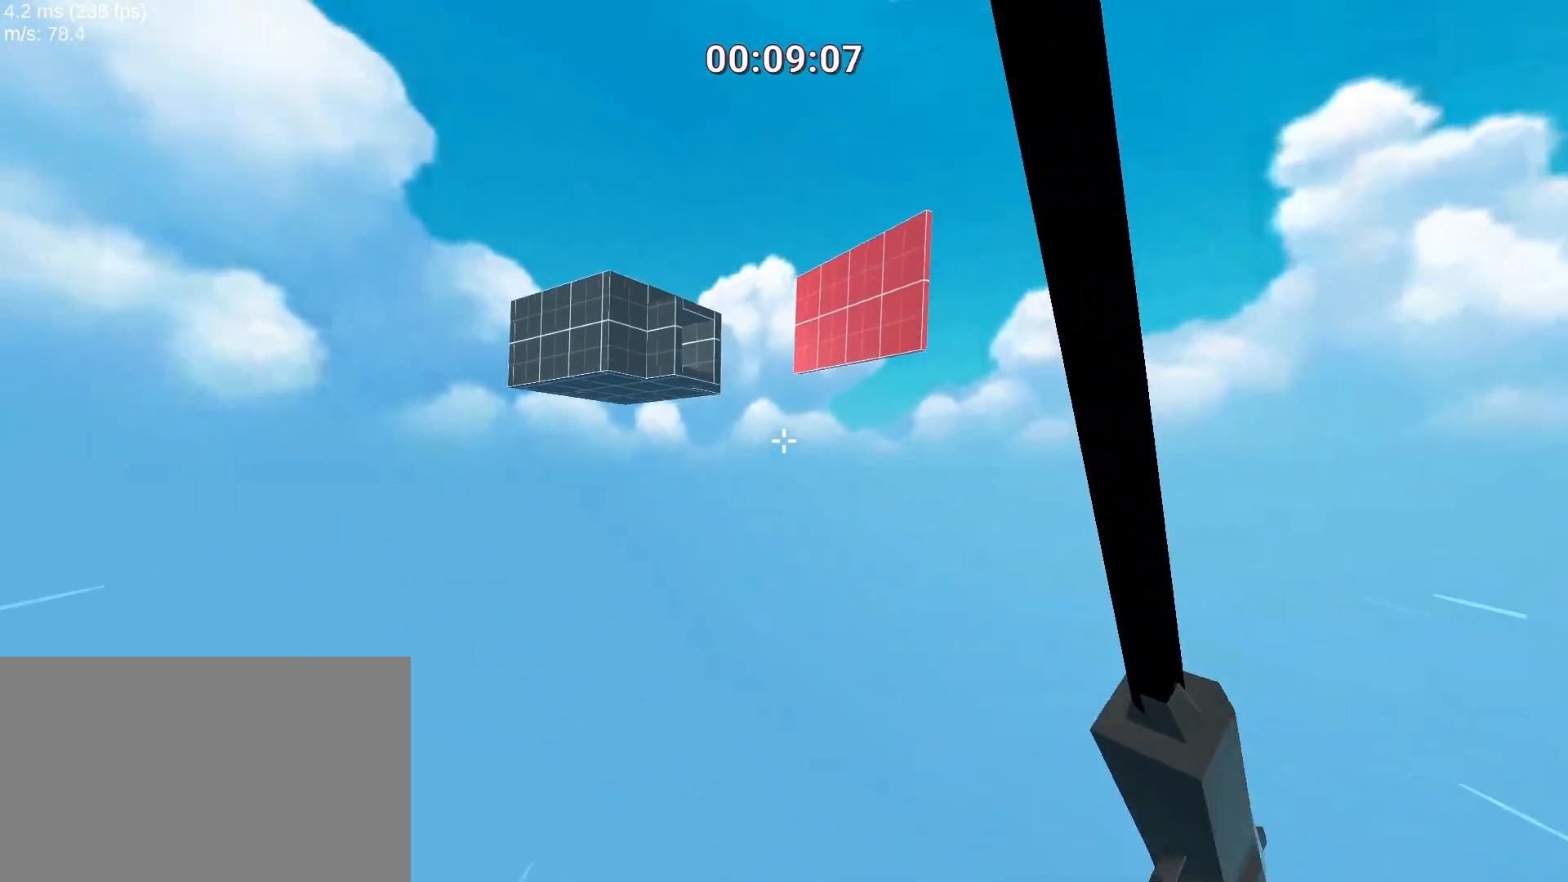
{"keys": ["a", "ctrl", "s"], "mouse": [], "events": [[33, "mouse_left", "up"], [200, "w", "up"], [233, "a", "up"], [233, "s", "down"], [433, "a", "down"]]}
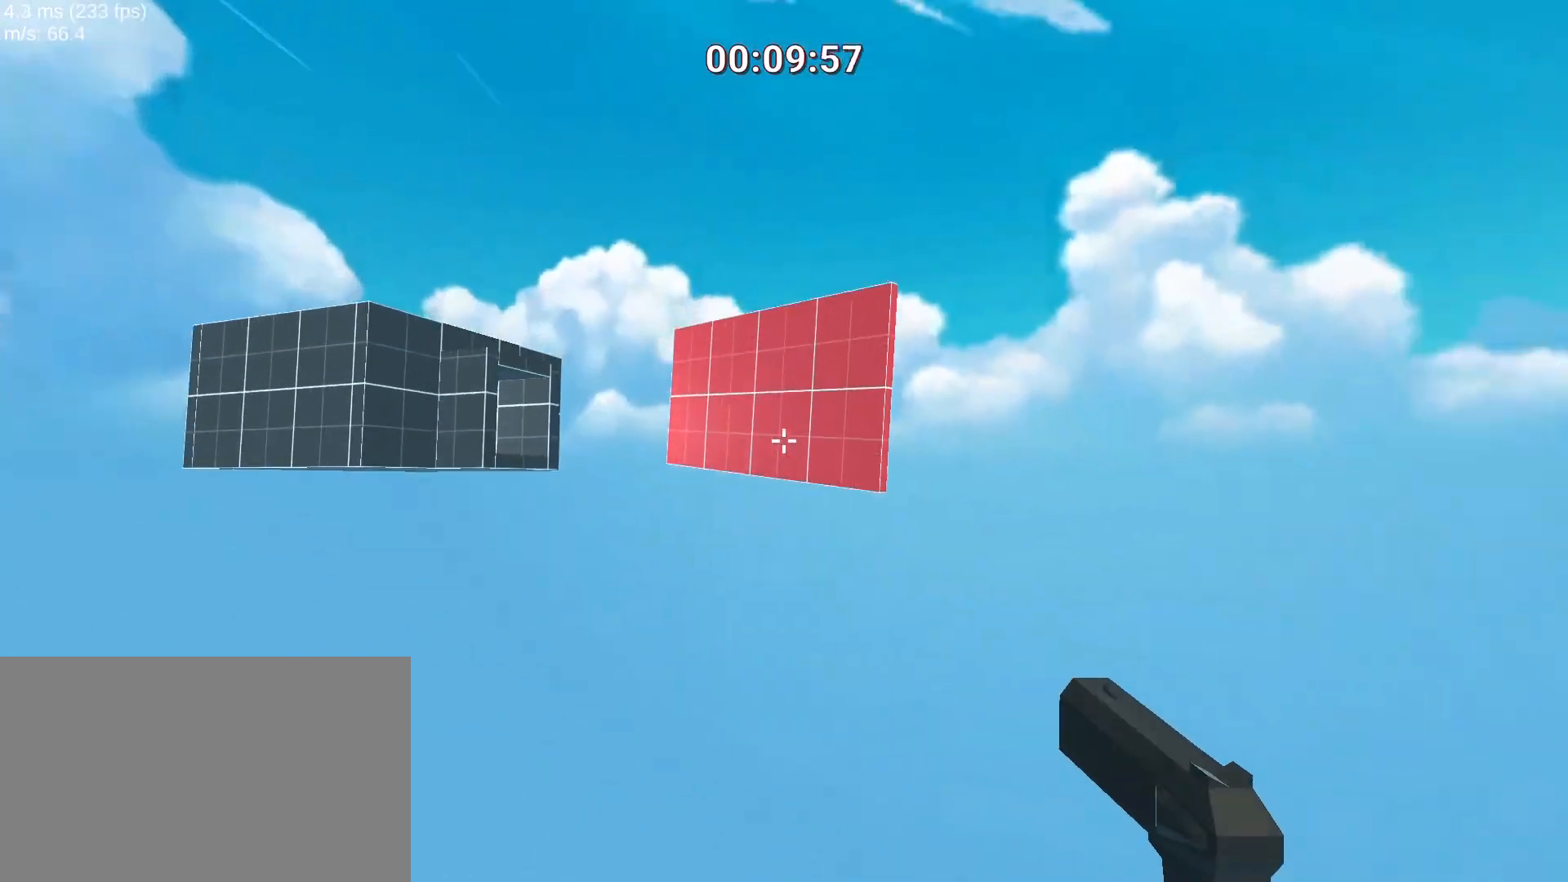
{"keys": ["ctrl", "s"], "mouse": ["left"], "events": [[67, "a", "up"], [100, "s", "up"], [200, "w", "down"], [234, "mouse_left", "down"], [300, "d", "down"], [300, "w", "up"], [334, "a", "down"], [334, "d", "up"], [434, "s", "down"], [501, "a", "up"]]}
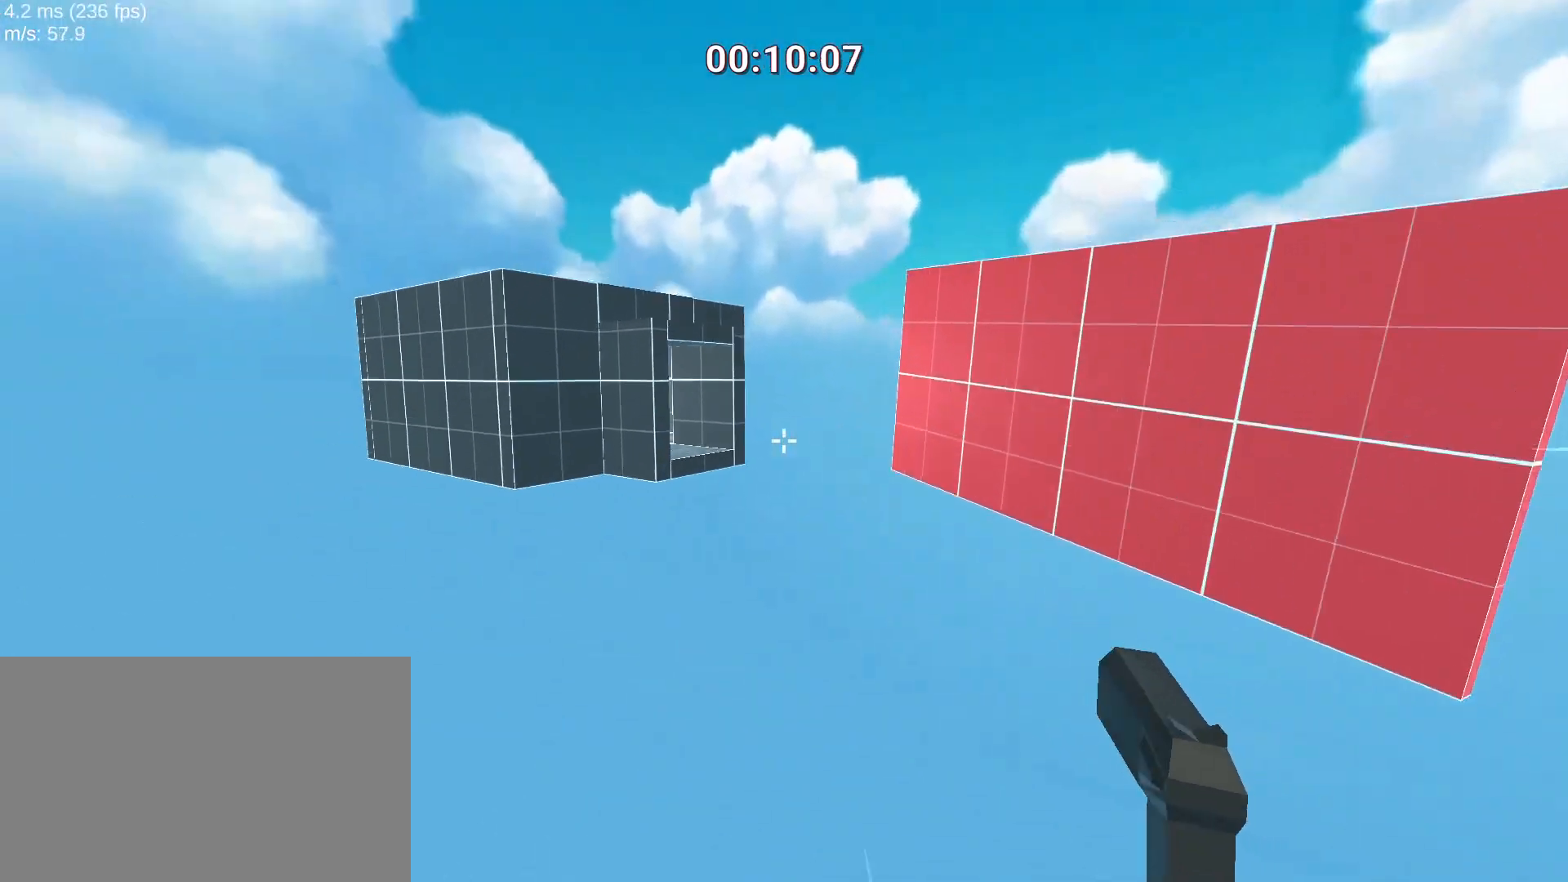
{"keys": ["ctrl", "w"], "mouse": [], "events": [[33, "mouse_left", "up"], [66, "s", "up"], [166, "d", "down"], [166, "w", "down"], [200, "d", "up"], [300, "d", "down"], [400, "d", "up"]]}
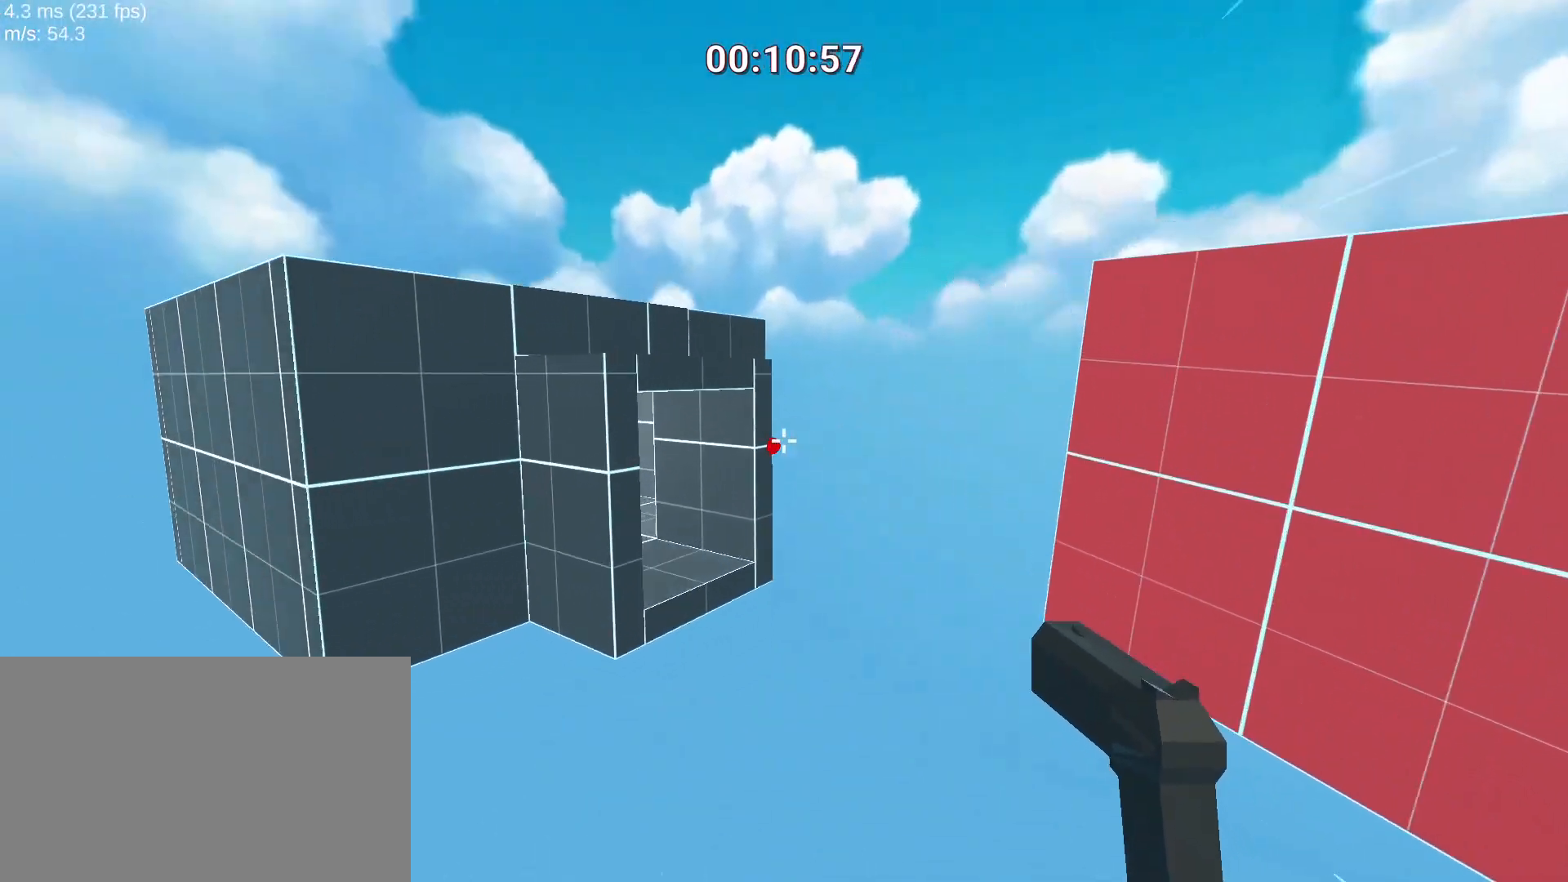
{"keys": ["ctrl", "d", "w"], "mouse": [], "events": [[200, "a", "down"], [267, "a", "up"], [434, "d", "down"]]}
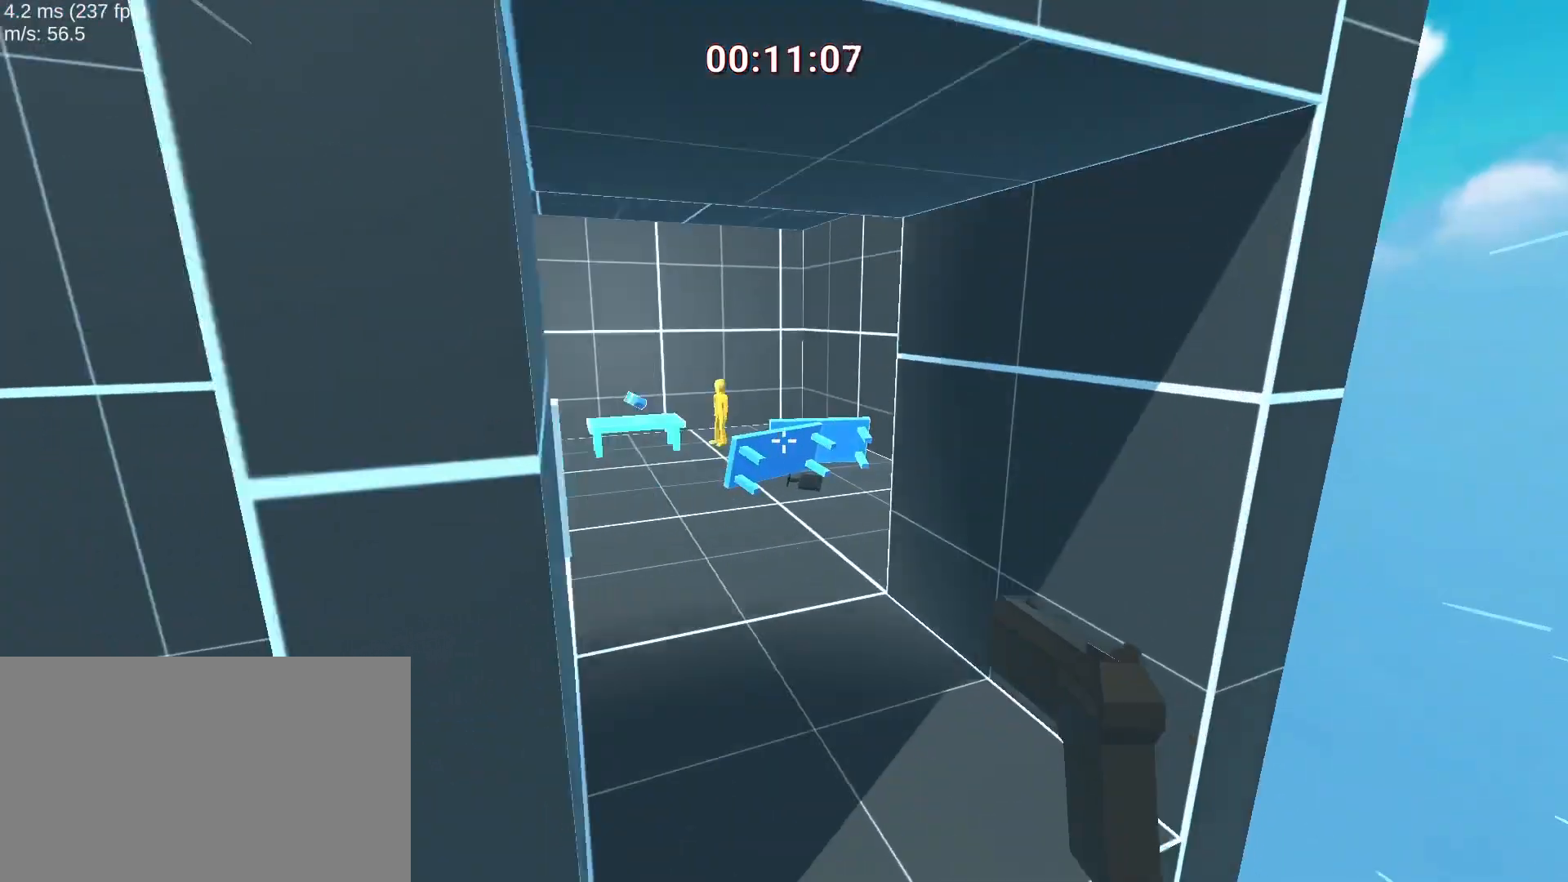
{"keys": ["a", "d"], "mouse": [], "events": [[300, "space", "down"], [333, "w", "up"], [400, "ctrl", "up"], [433, "space", "up"], [500, "a", "down"]]}
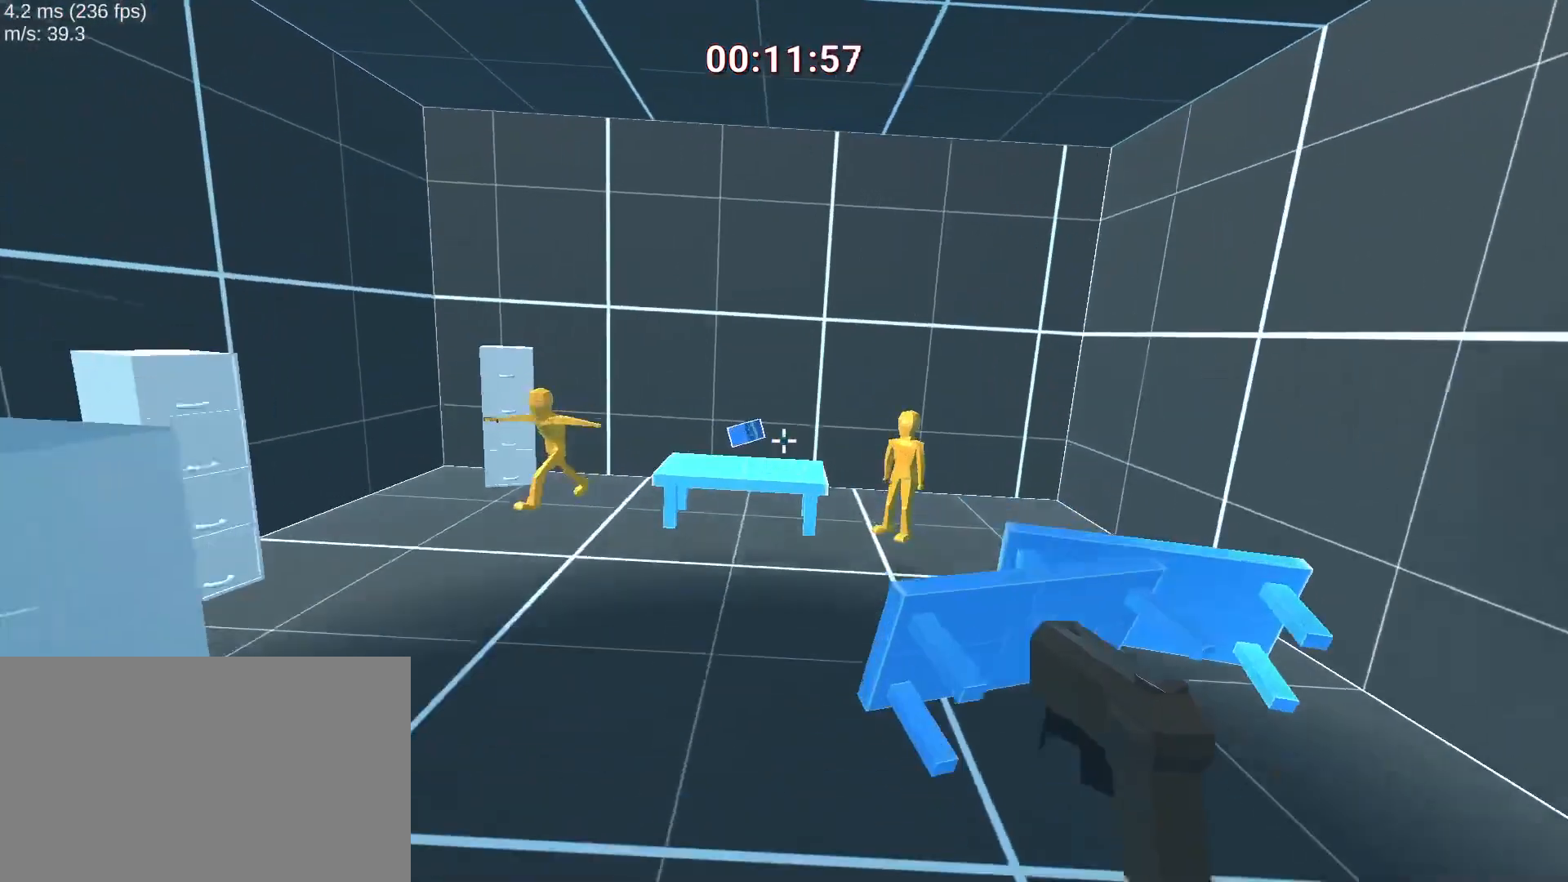
{"keys": ["d", "w"], "mouse": [], "events": [[33, "a", "up"], [67, "s", "down"], [200, "s", "up"], [300, "w", "down"]]}
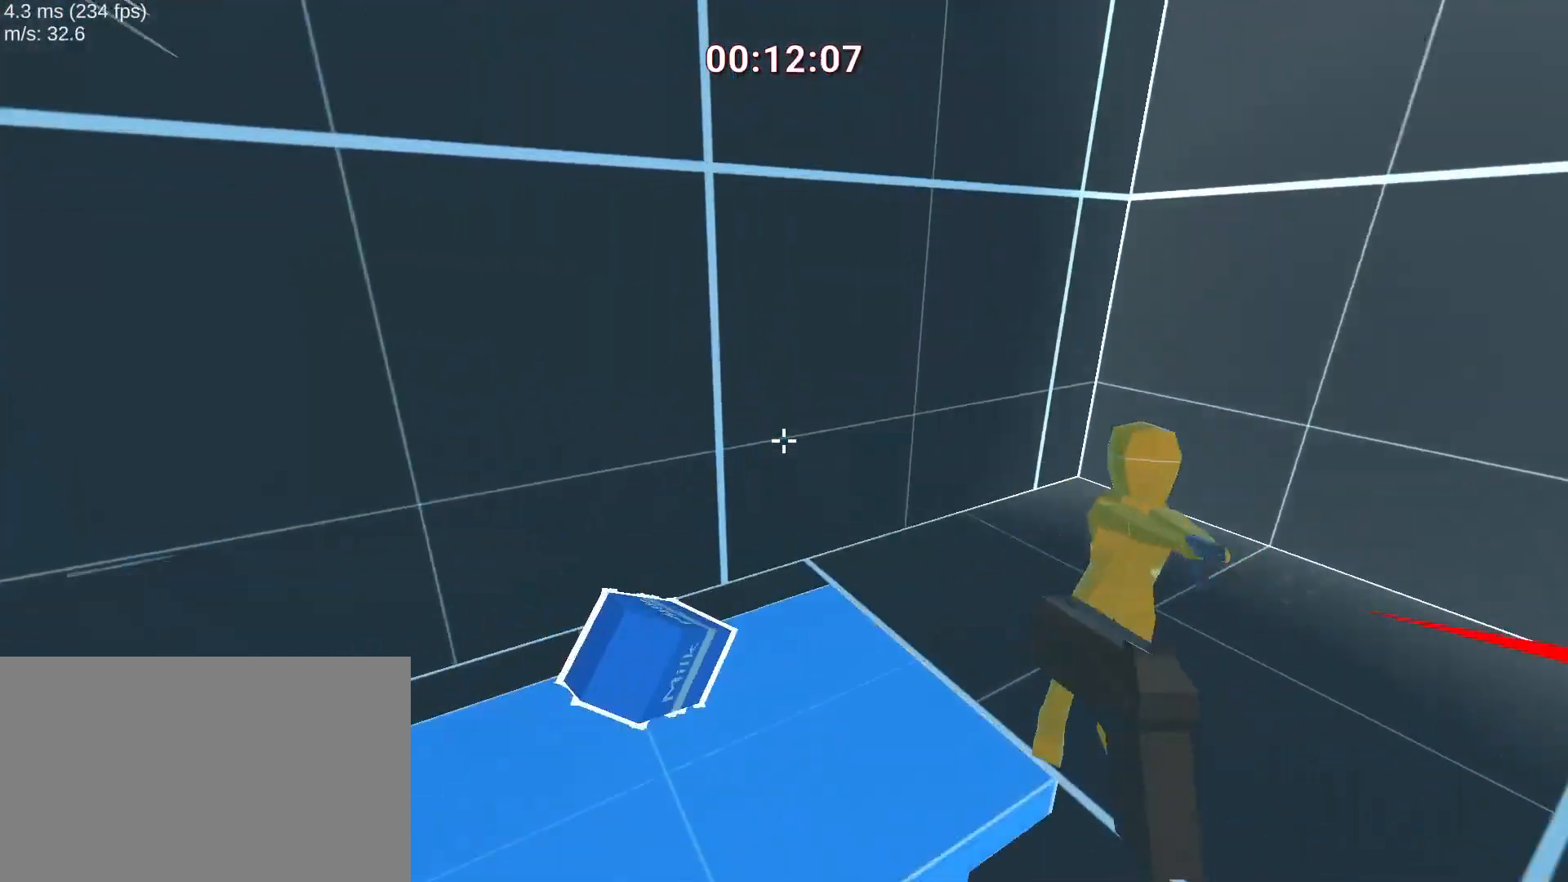
{"keys": [], "mouse": [], "events": [[234, "w", "up"], [334, "d", "up"]]}
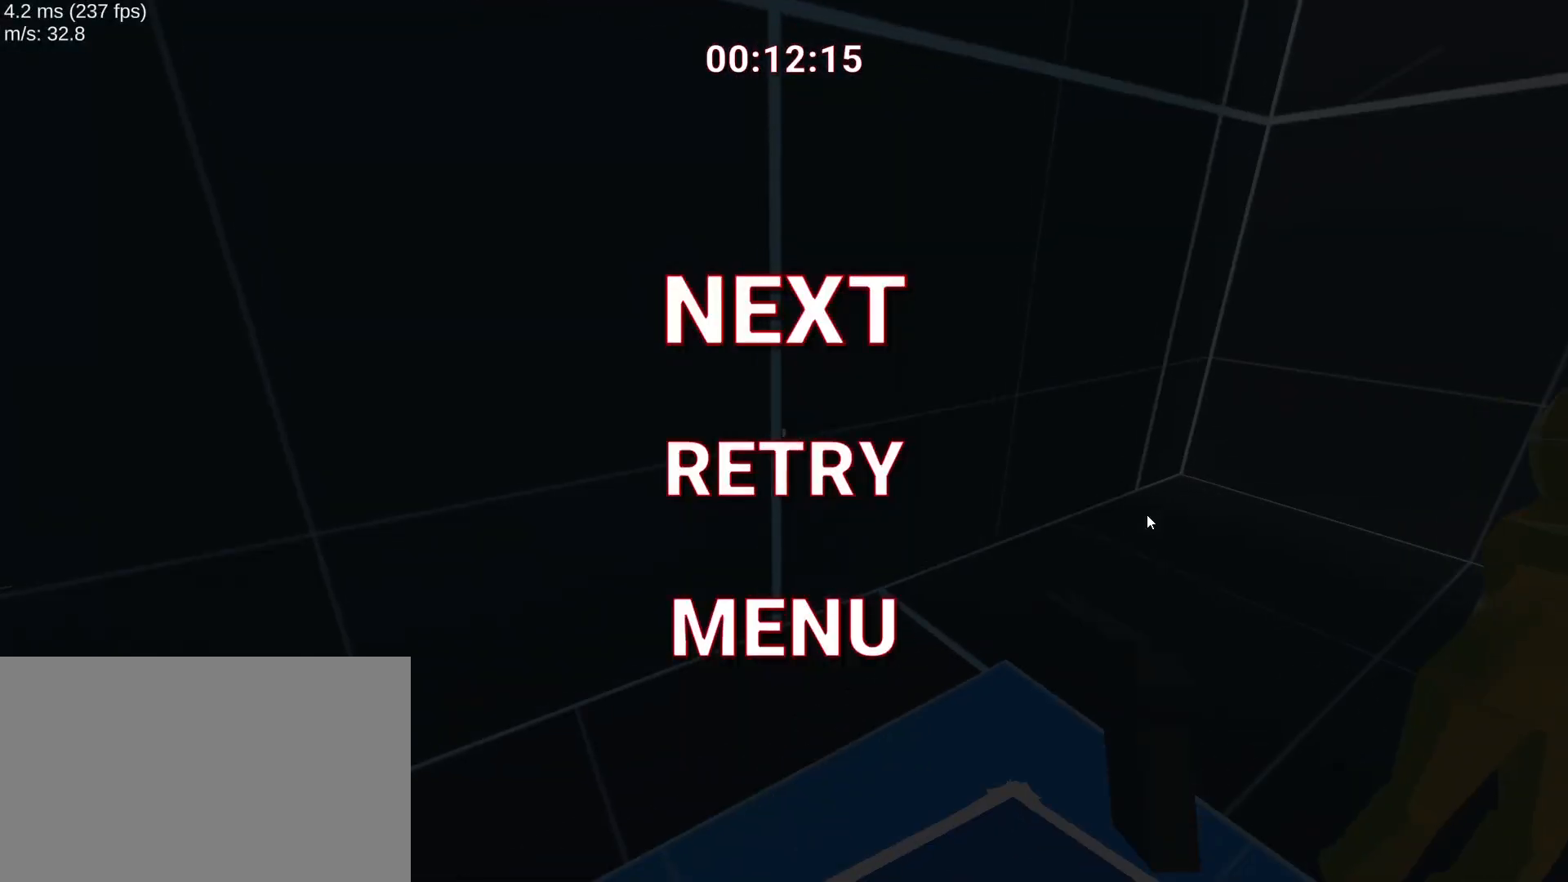
{"keys": [], "mouse": [], "events": []}
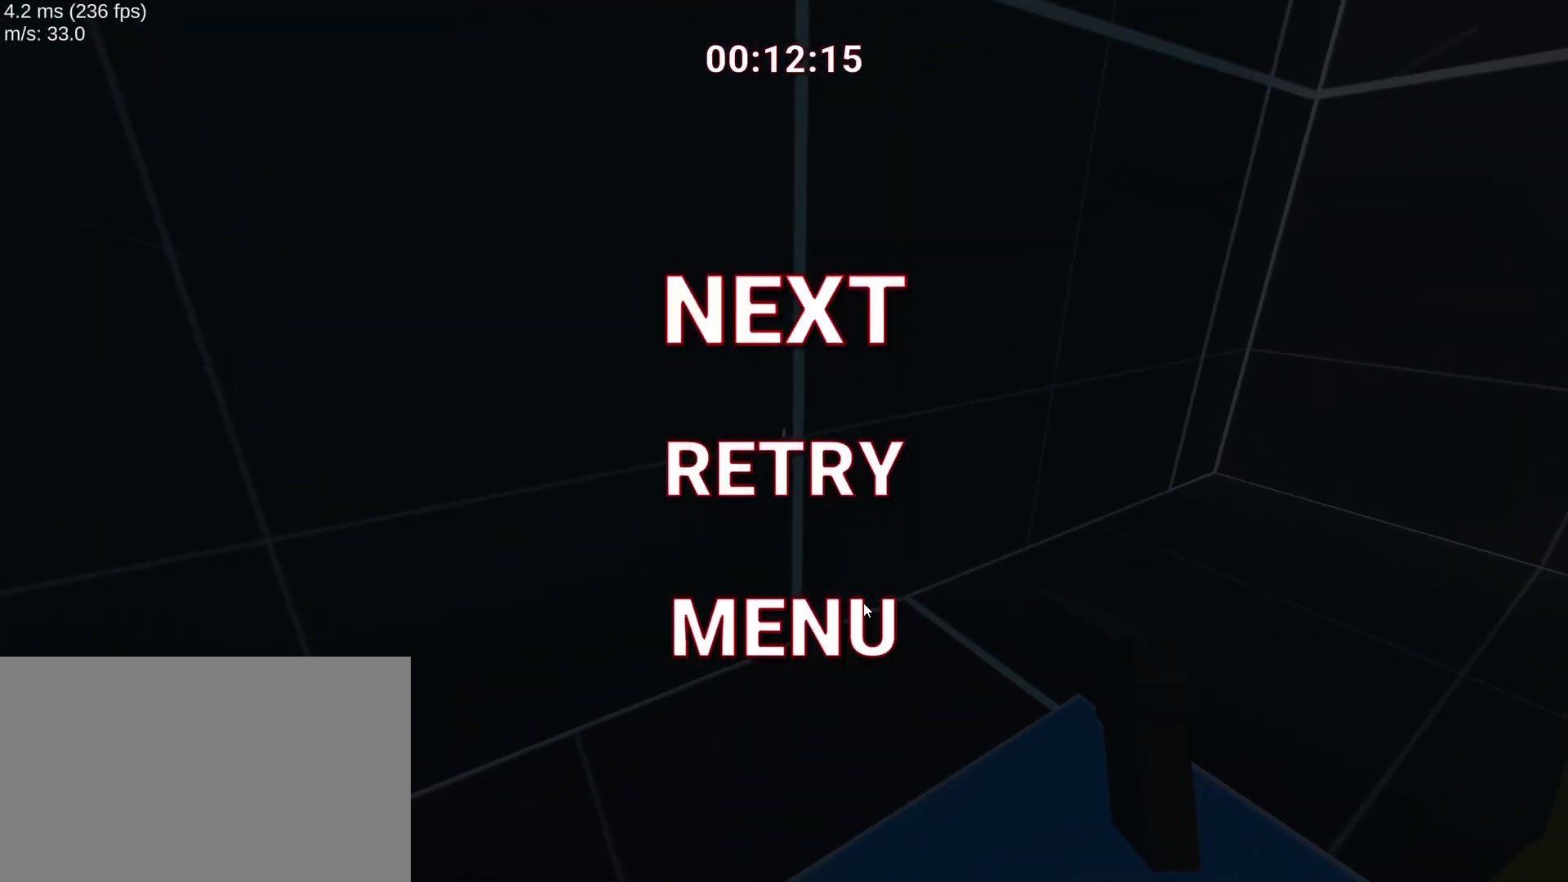
{"keys": [], "mouse": [], "events": [[266, "mouse_left", "down"], [367, "mouse_left", "up"]]}
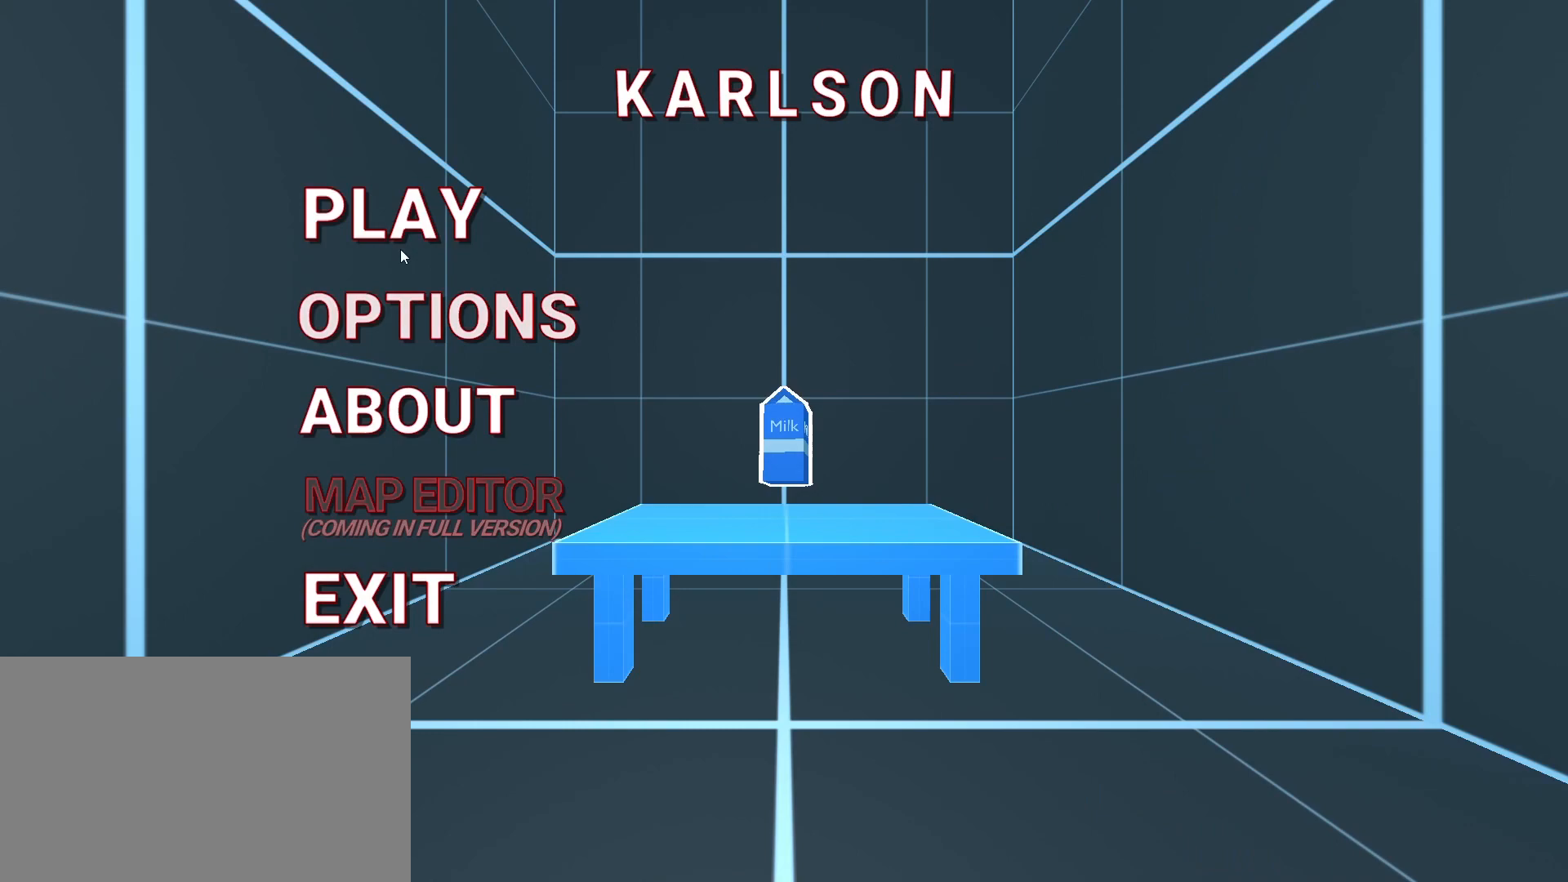
{"keys": [], "mouse": ["left"], "events": [[367, "mouse_left", "down"]]}
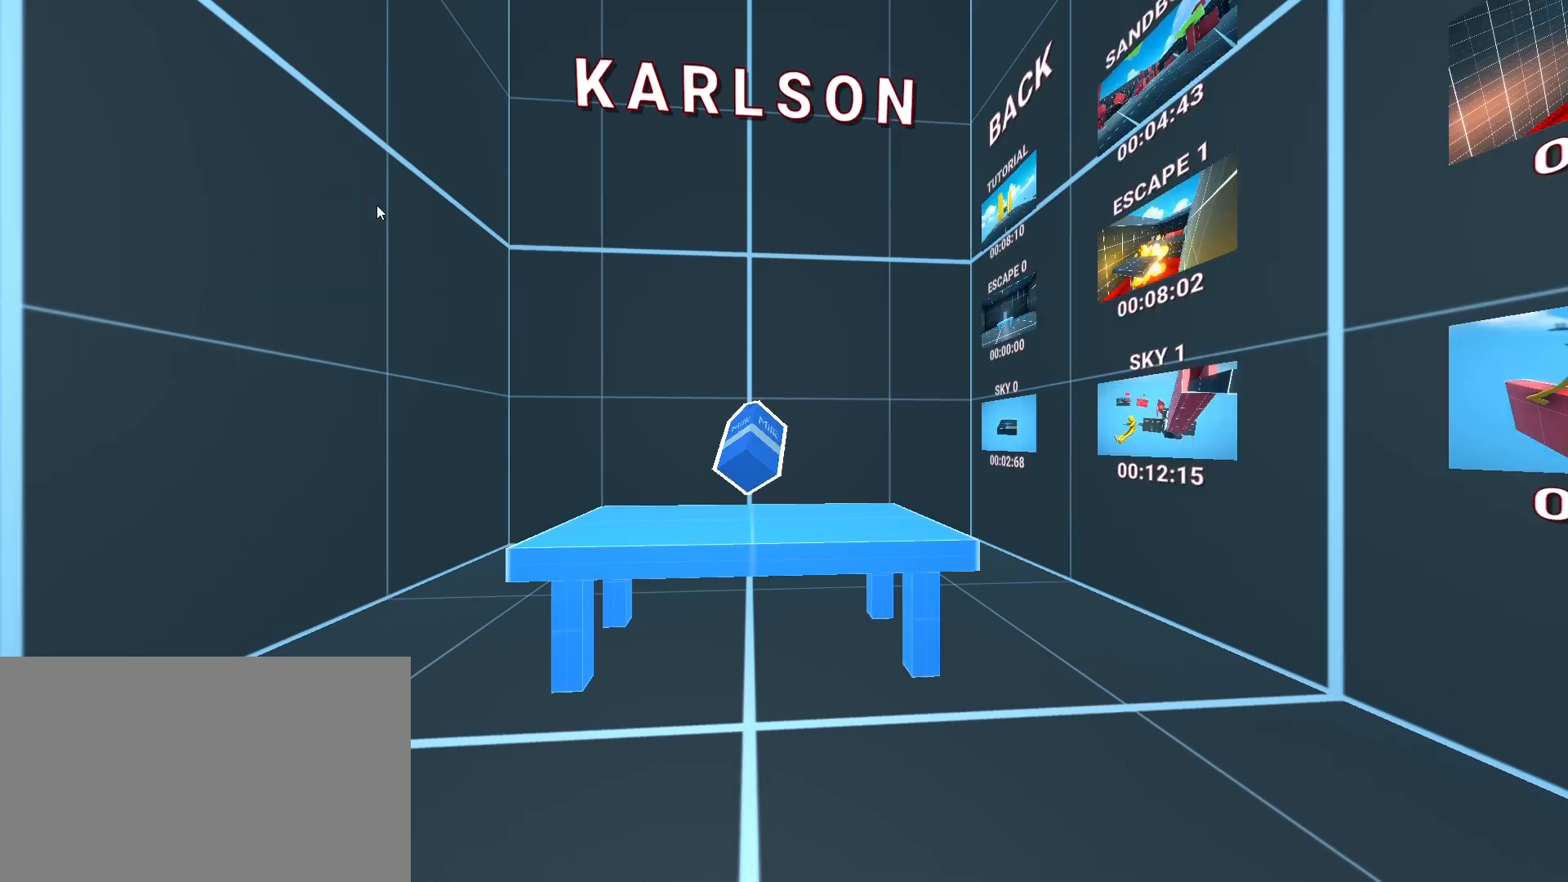
{"keys": [], "mouse": [], "events": [[34, "mouse_left", "up"]]}
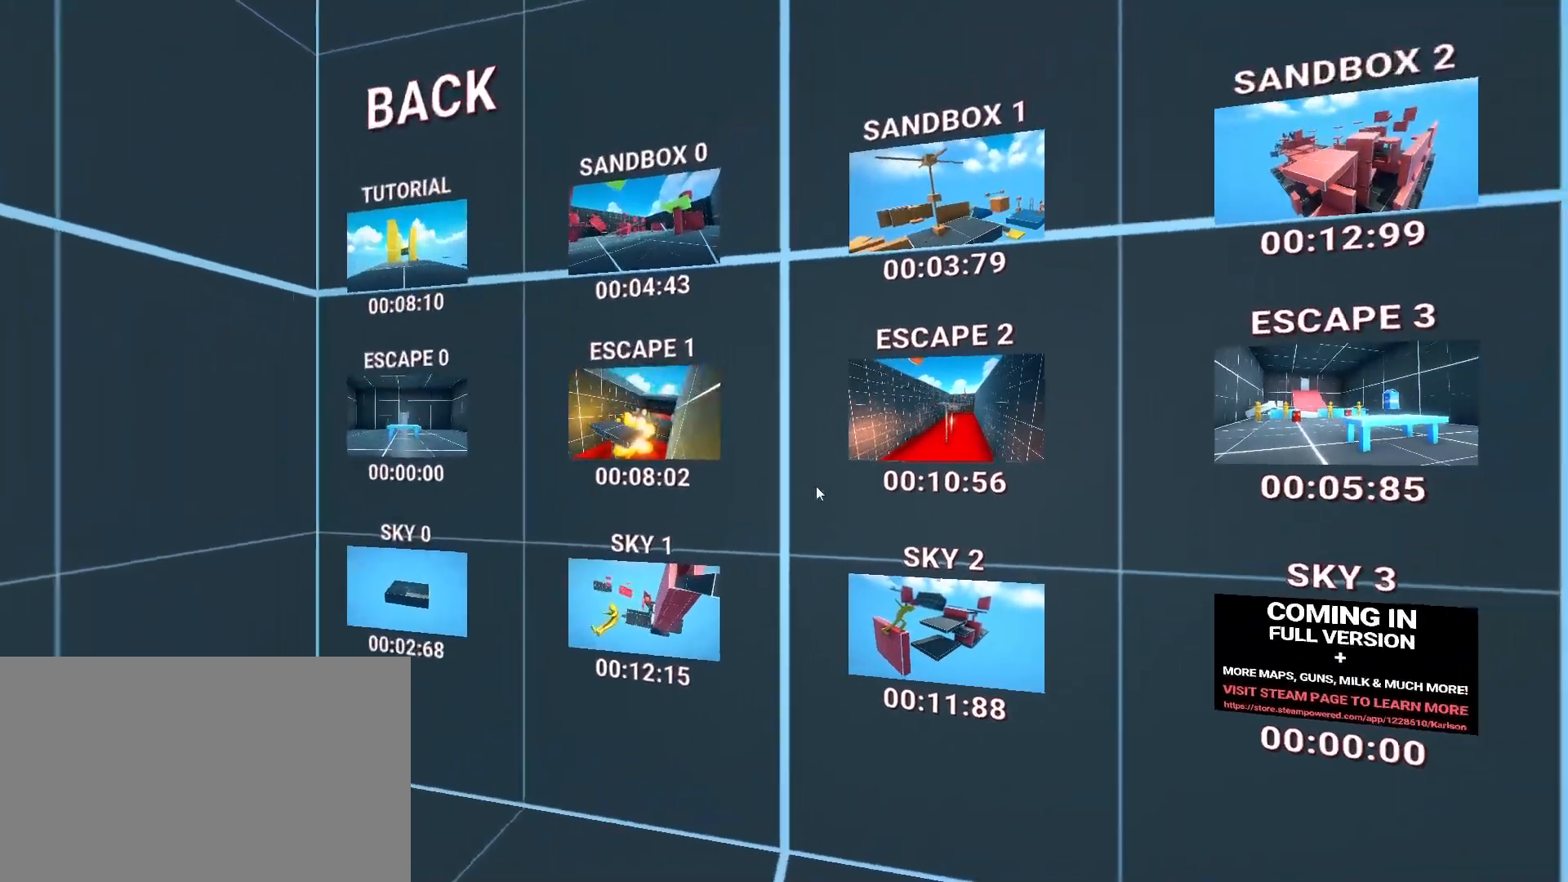
{"keys": [], "mouse": [], "events": []}
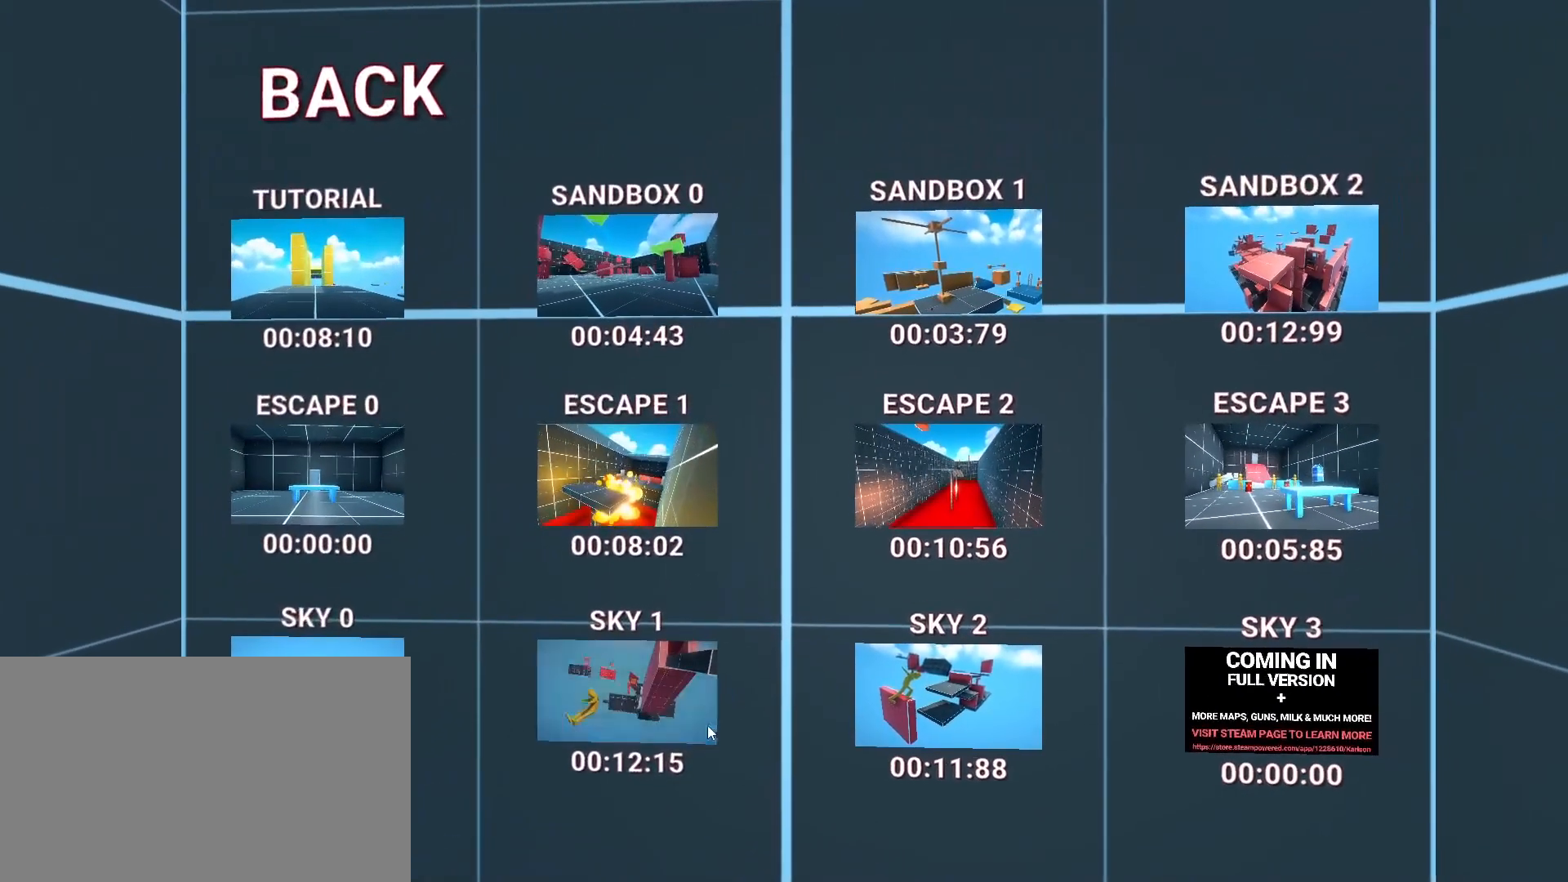
{"keys": [], "mouse": [], "events": []}
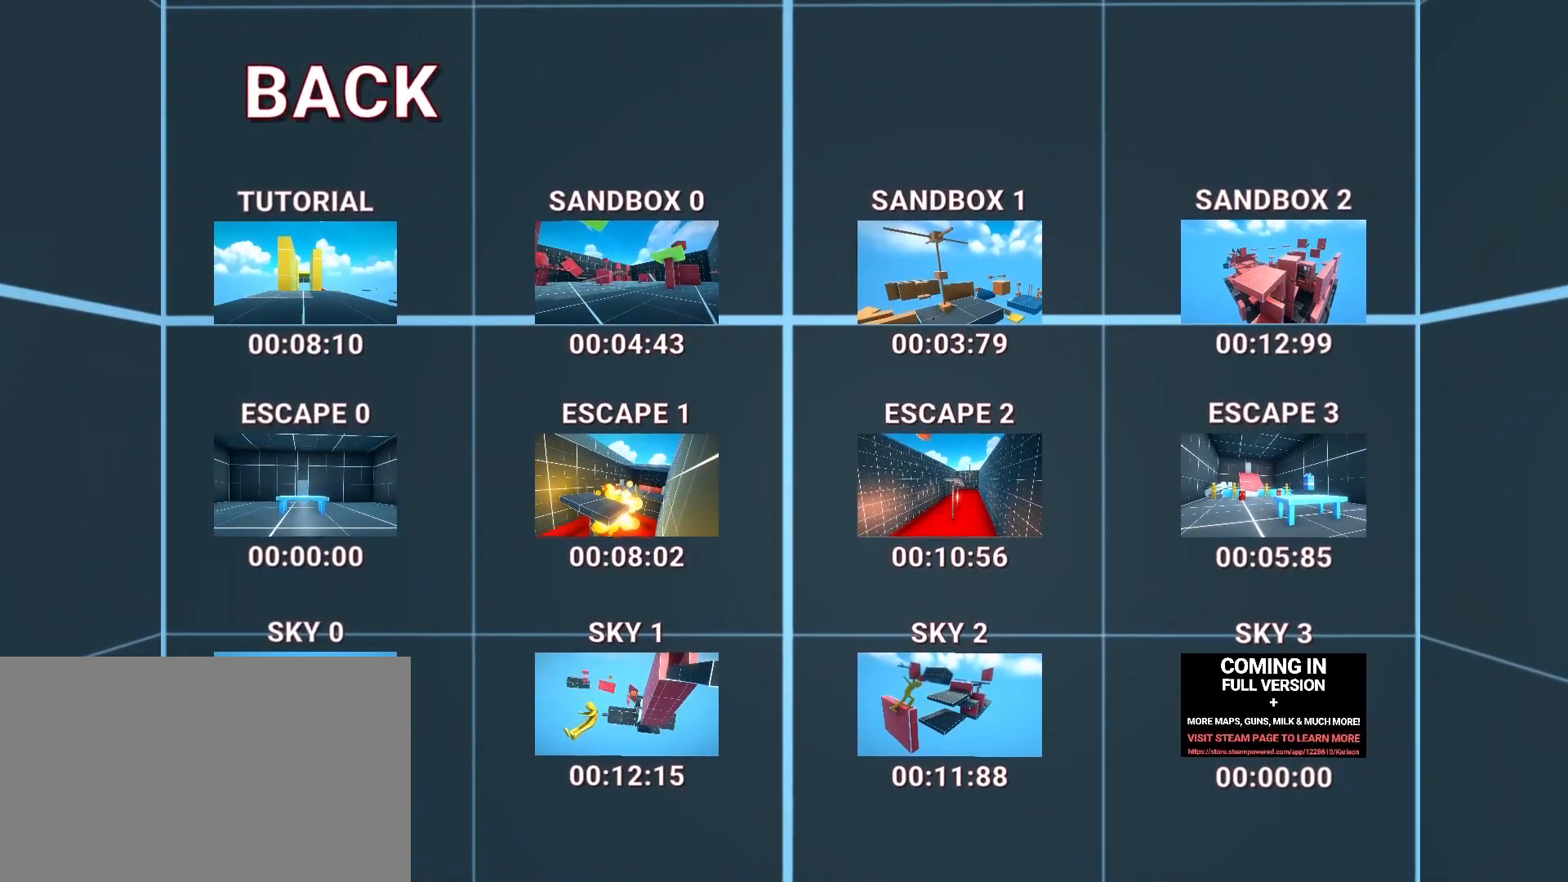
{"keys": [], "mouse": [], "events": []}
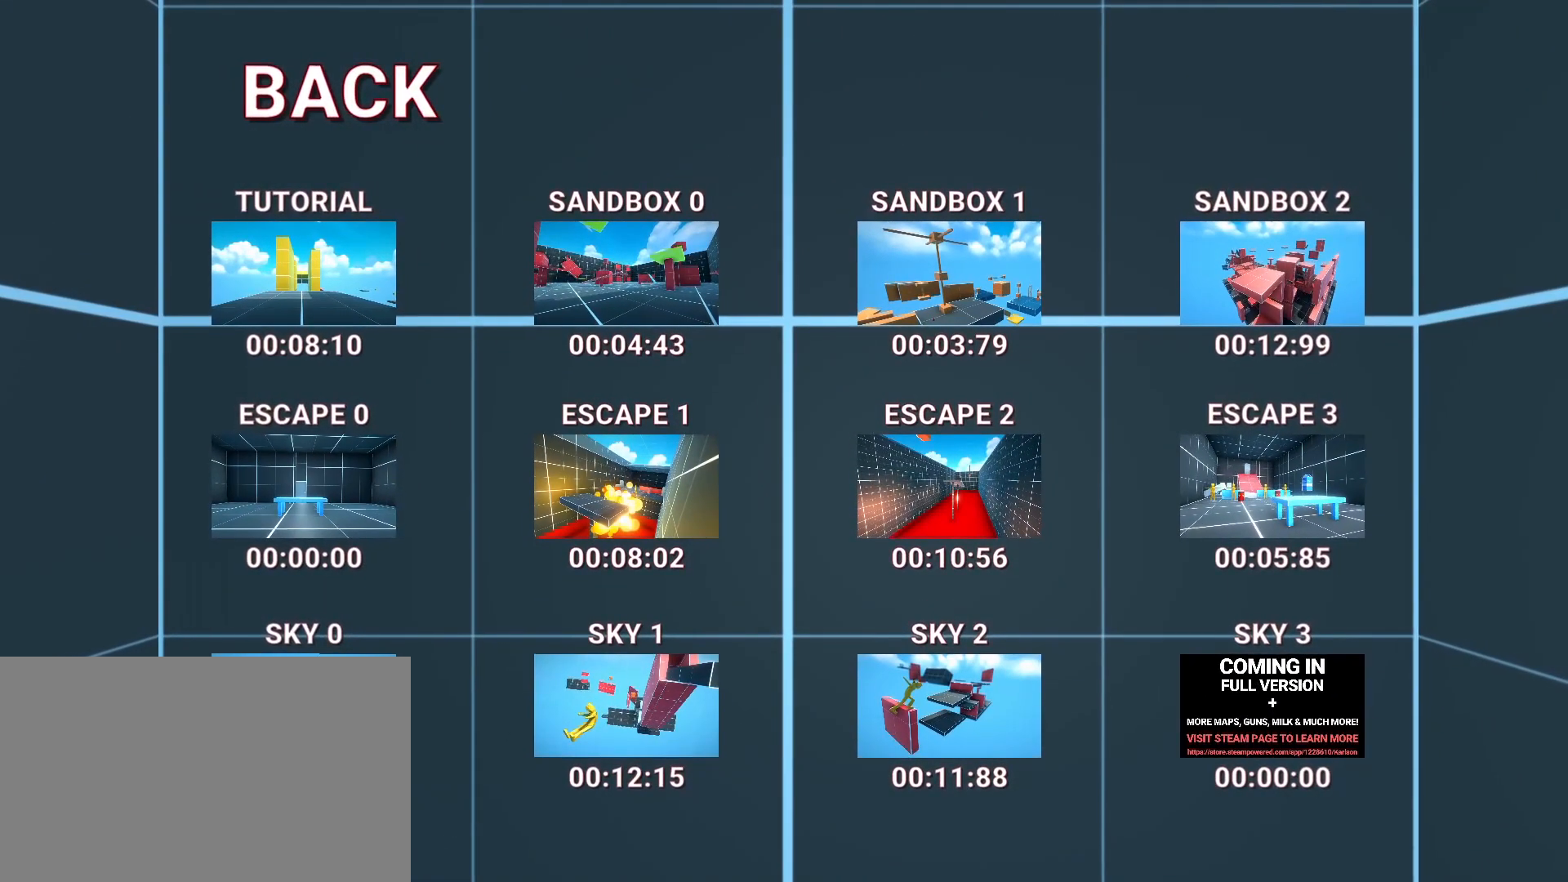
{"keys": [], "mouse": [], "events": [[167, "mouse_left", "down"], [234, "mouse_left", "up"]]}